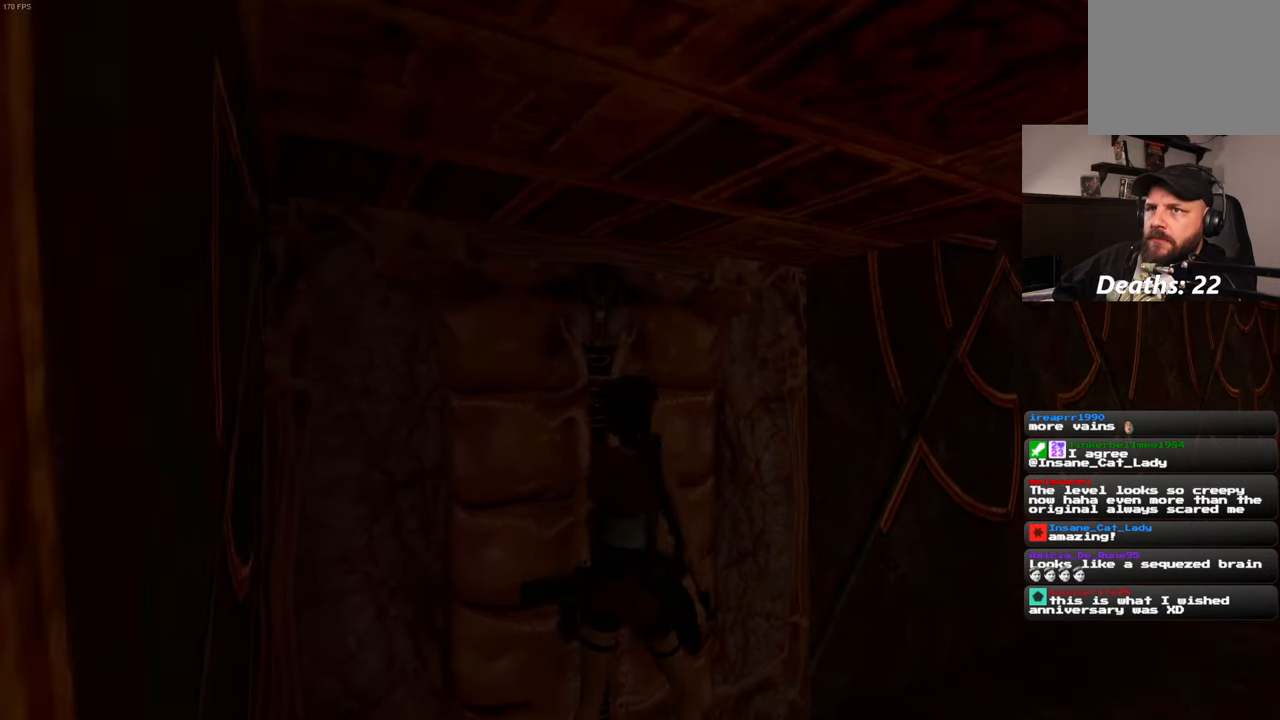
Gameplay with a controller (PlayStation layout); each line is a JSON object with the inputs held at the frame after it. "events" lists button and stick changes between this image and that frame as [ms after this image, input, new state], when the widget could be followed in between. Not read: L3 R3.
{"buttons": [], "left_stick": "up-right", "right_stick": "down-right", "events": [[167, "left_stick", "up-right"], [433, "right_stick", "down-right"]]}
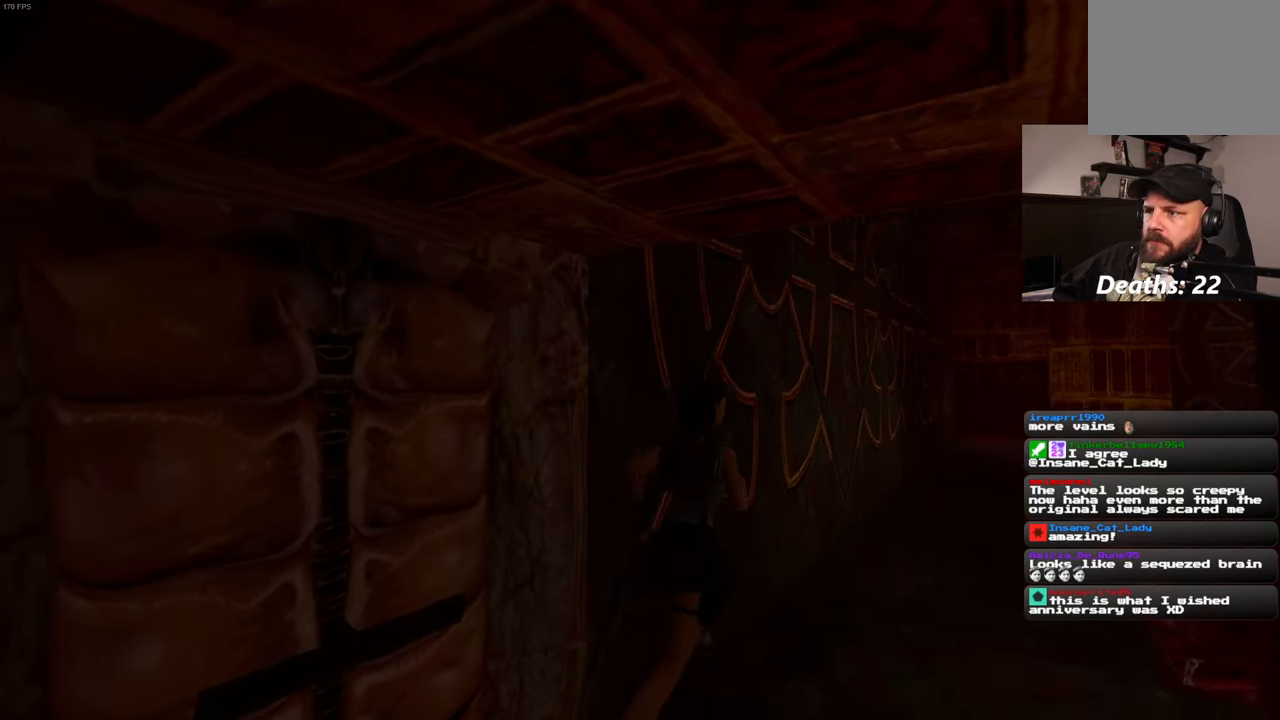
{"buttons": [], "left_stick": "up-right", "right_stick": "down-right", "events": []}
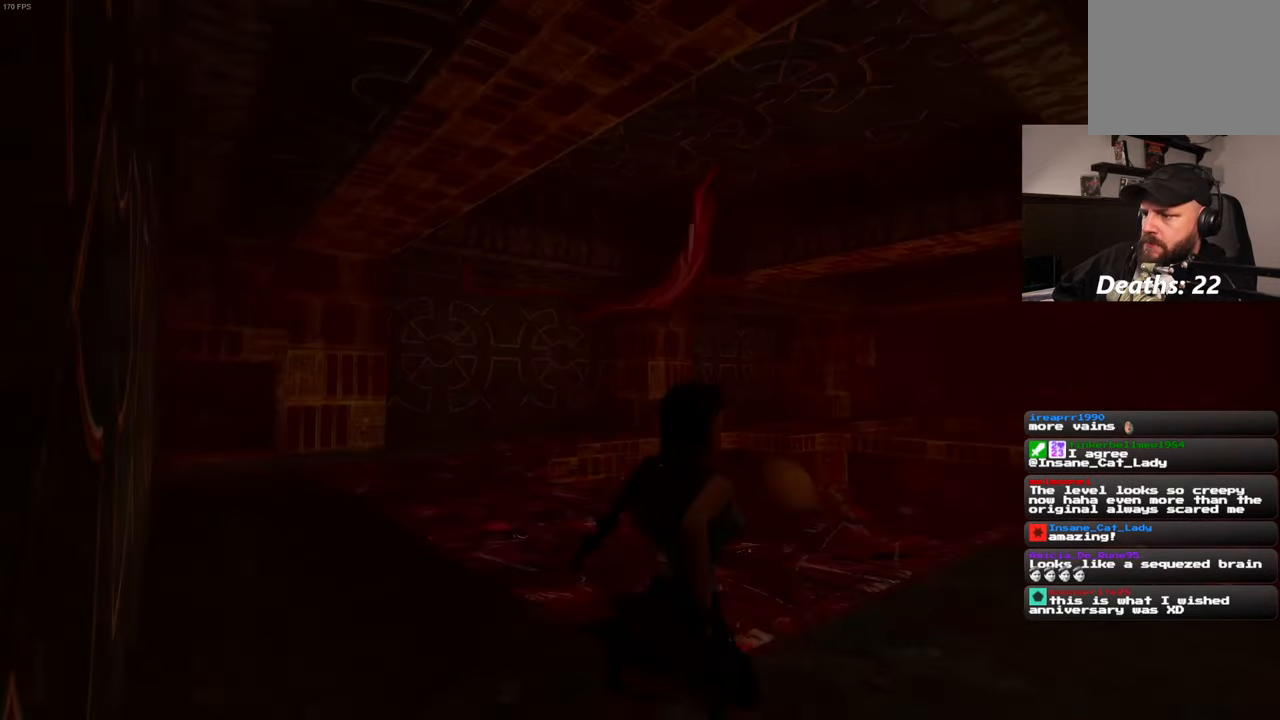
{"buttons": [], "left_stick": "up", "right_stick": "down-right", "events": [[67, "right_stick", "center"], [367, "right_stick", "down-right"], [450, "left_stick", "up"]]}
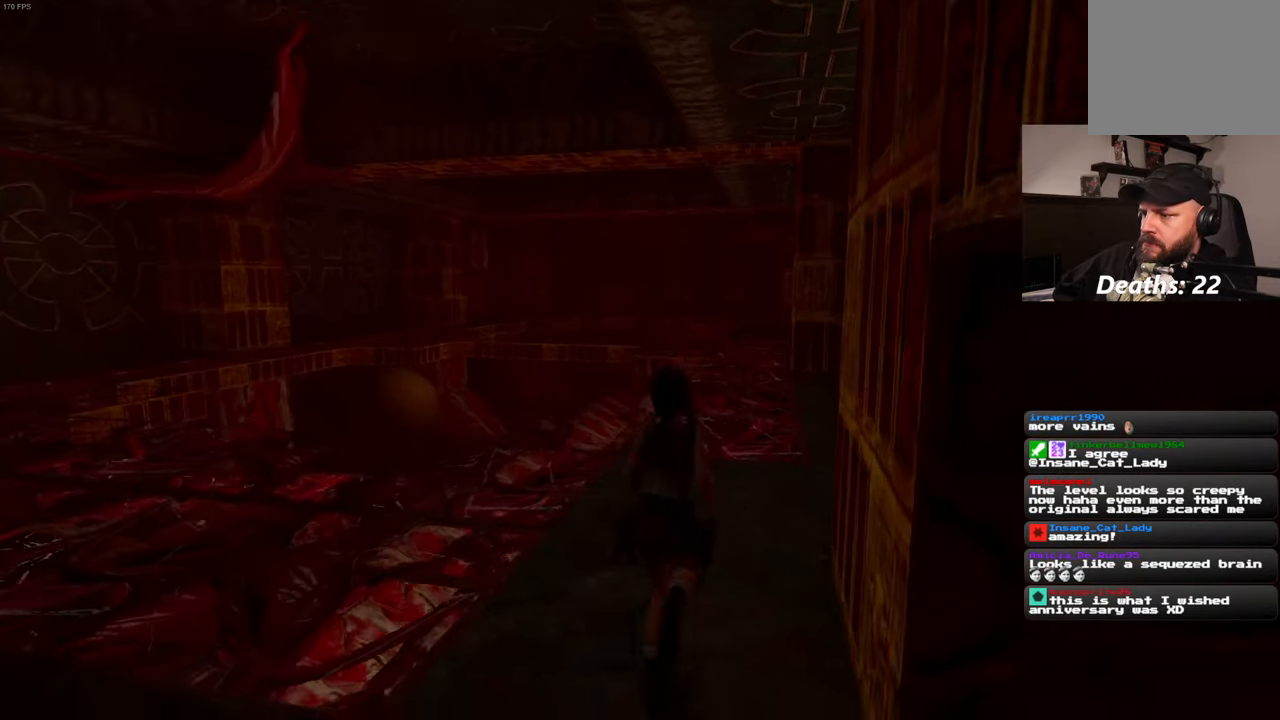
{"buttons": [], "left_stick": "up", "right_stick": "center", "events": [[117, "right_stick", "center"]]}
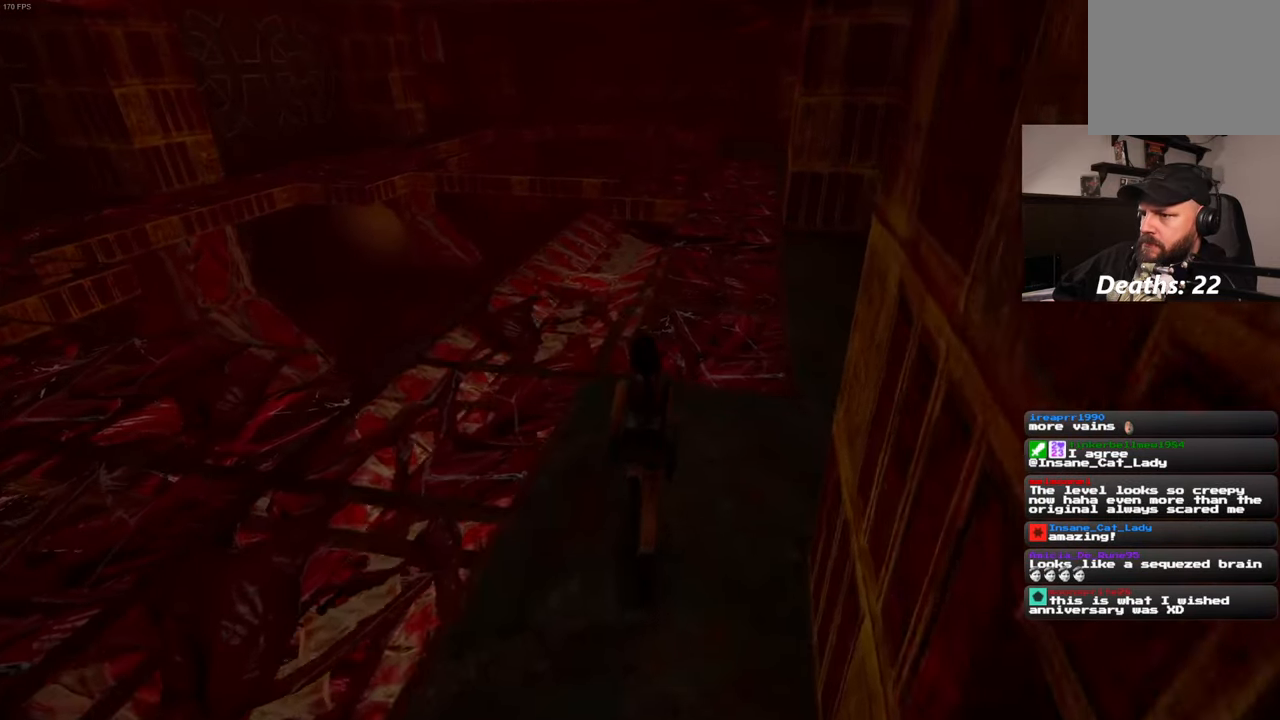
{"buttons": [], "left_stick": "up", "right_stick": "center", "events": []}
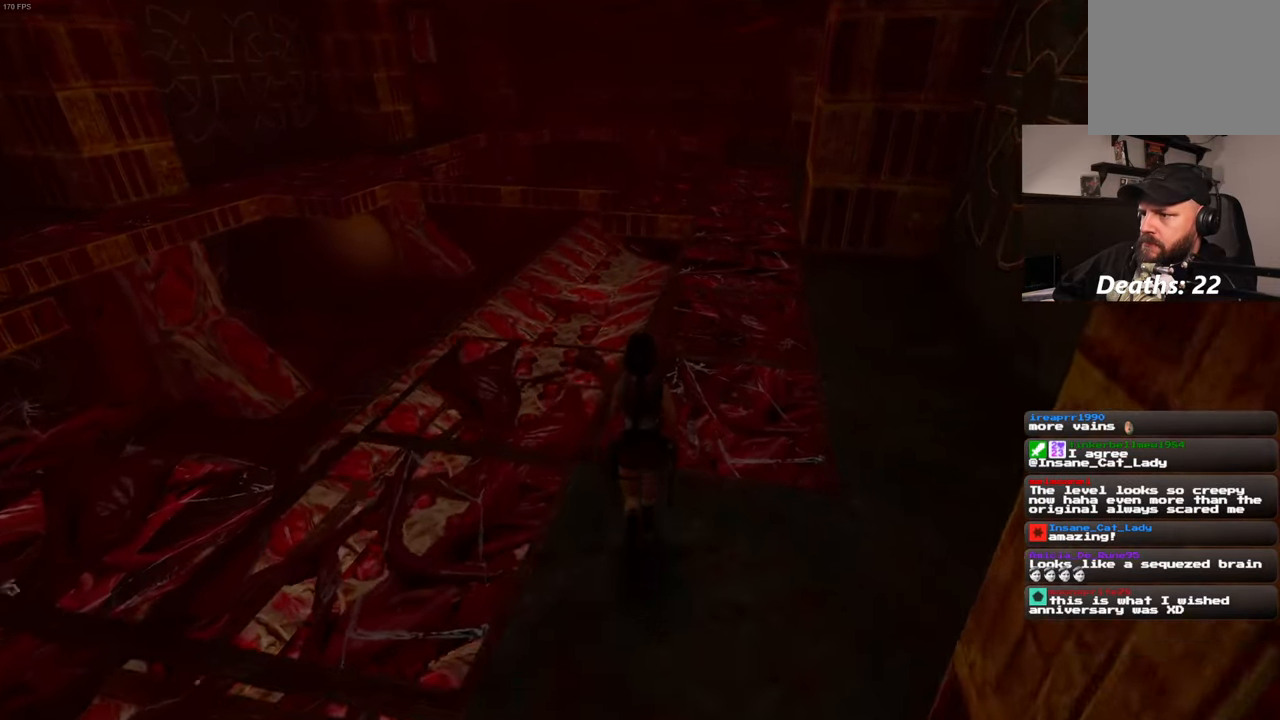
{"buttons": [], "left_stick": "up", "right_stick": "center", "events": []}
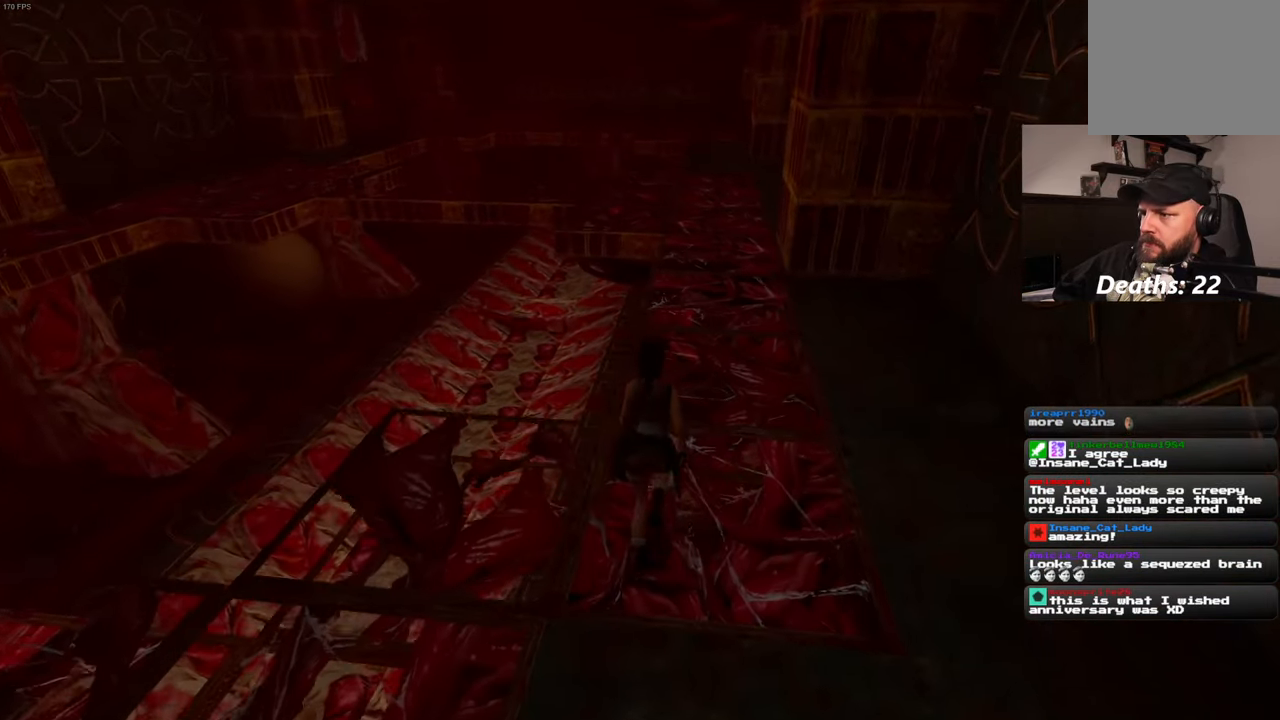
{"buttons": [], "left_stick": "up", "right_stick": "center", "events": []}
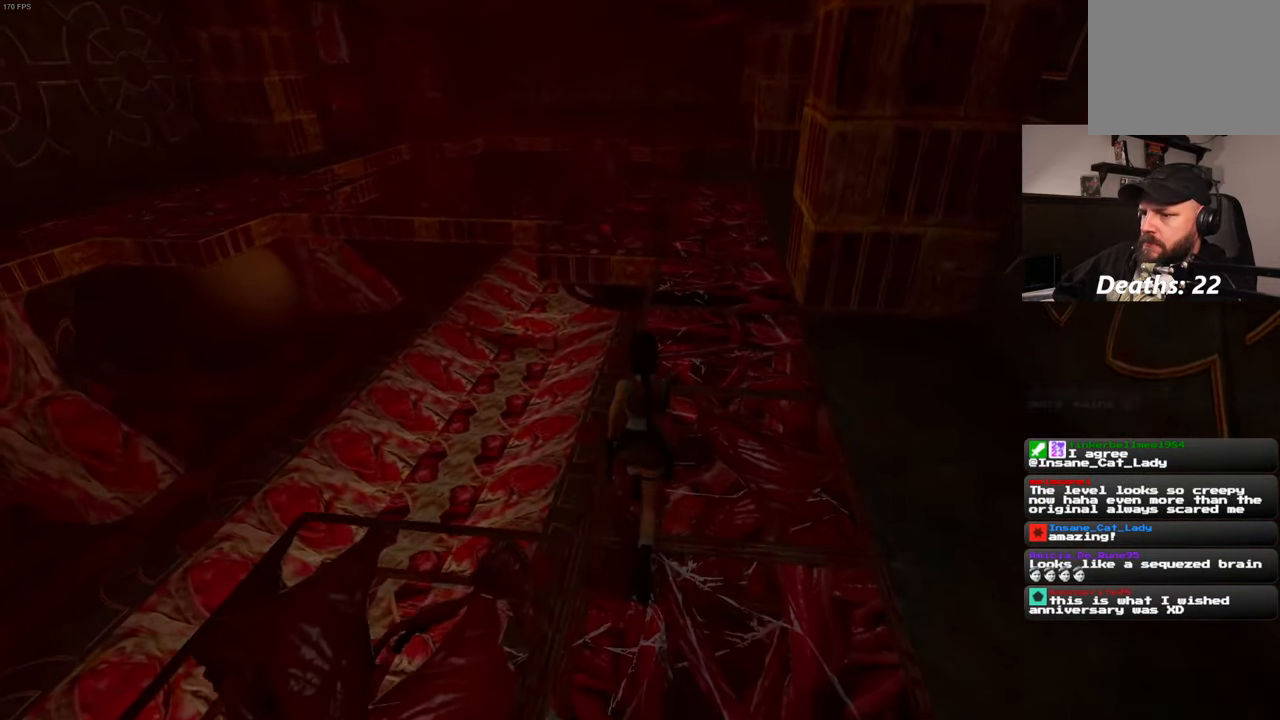
{"buttons": ["SQUARE"], "left_stick": "up", "right_stick": "center", "events": [[50, "left_stick", "up-right"], [250, "left_stick", "up"], [350, "SQUARE", "down"]]}
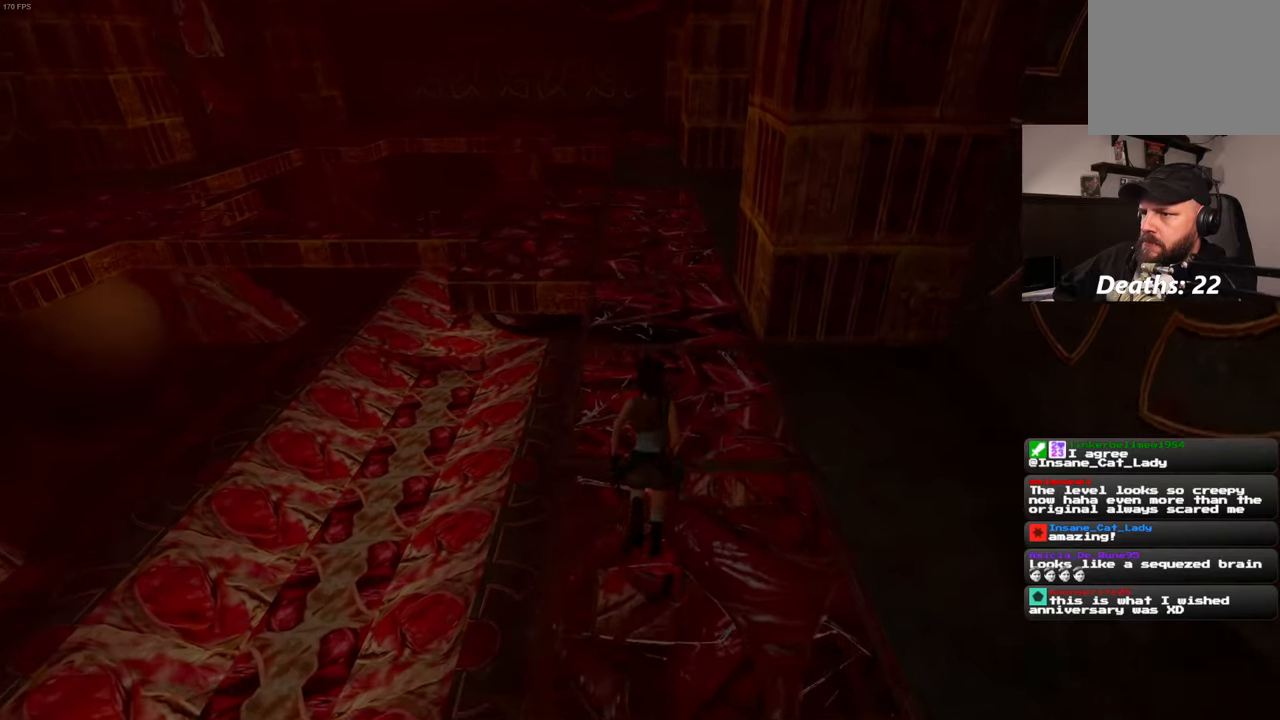
{"buttons": ["SQUARE"], "left_stick": "center", "right_stick": "center", "events": [[484, "left_stick", "center"]]}
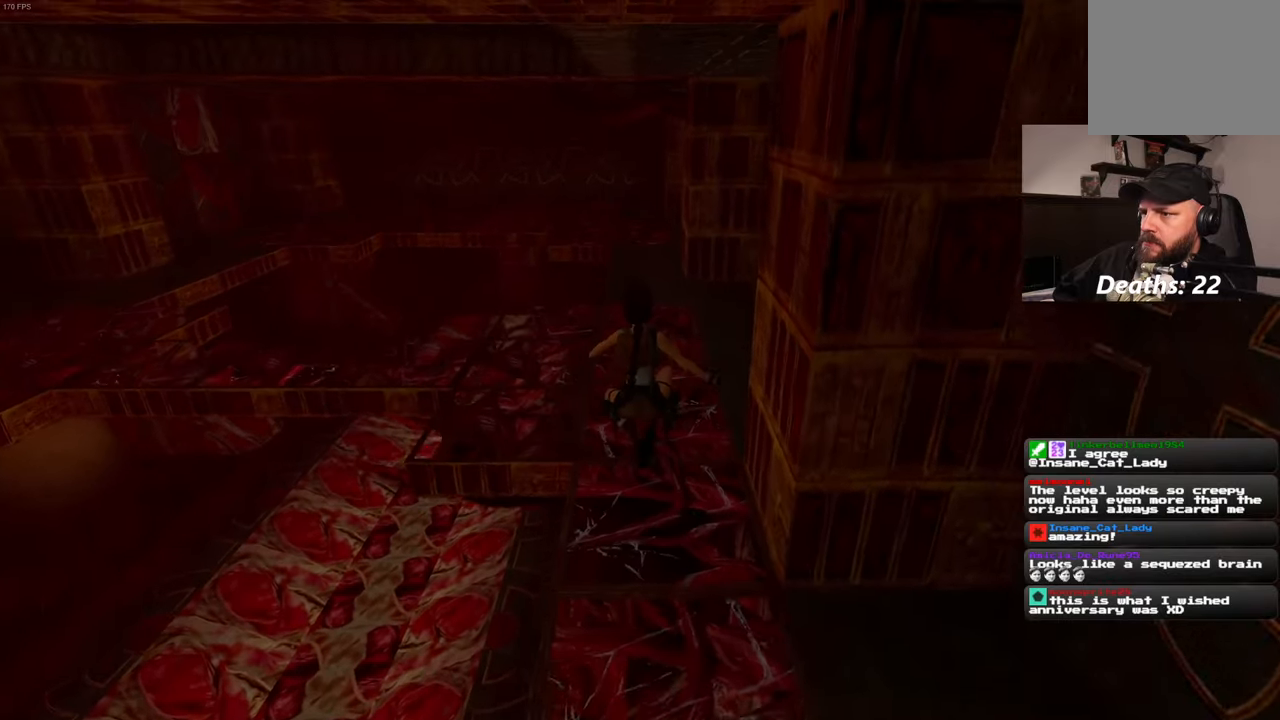
{"buttons": [], "left_stick": "up", "right_stick": "center", "events": [[150, "SQUARE", "up"], [217, "left_stick", "up"]]}
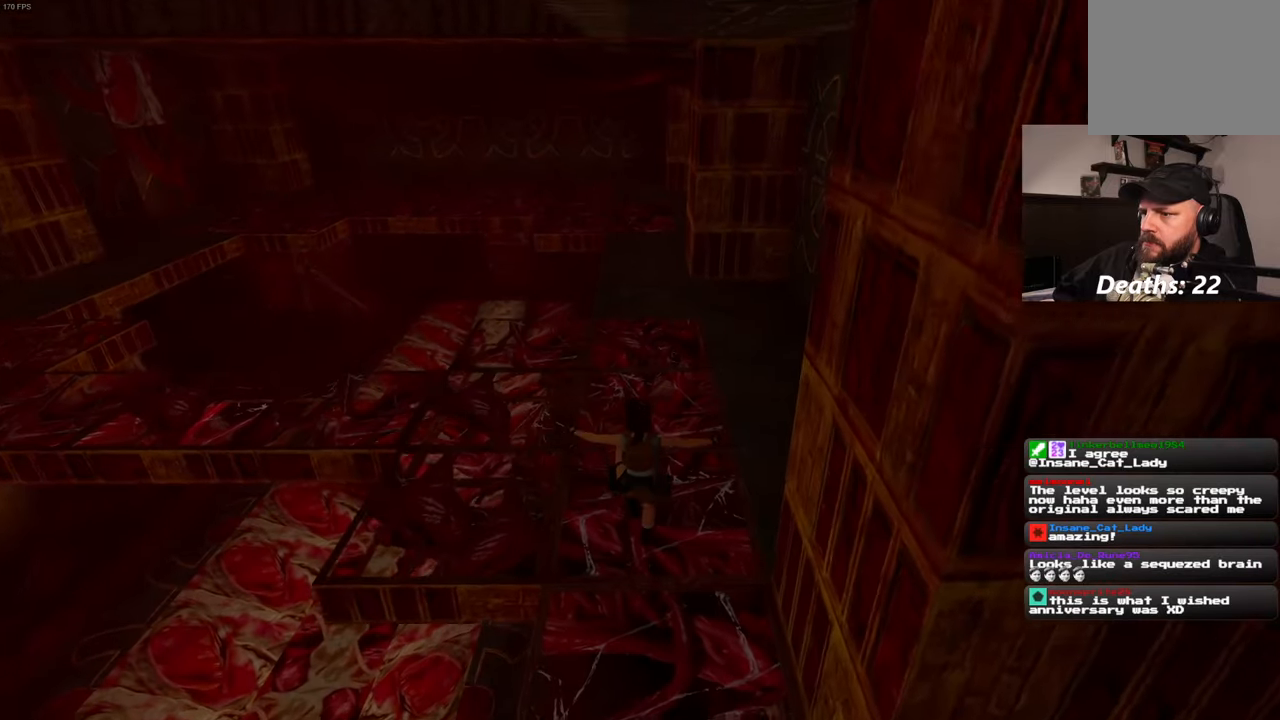
{"buttons": [], "left_stick": "up", "right_stick": "center", "events": []}
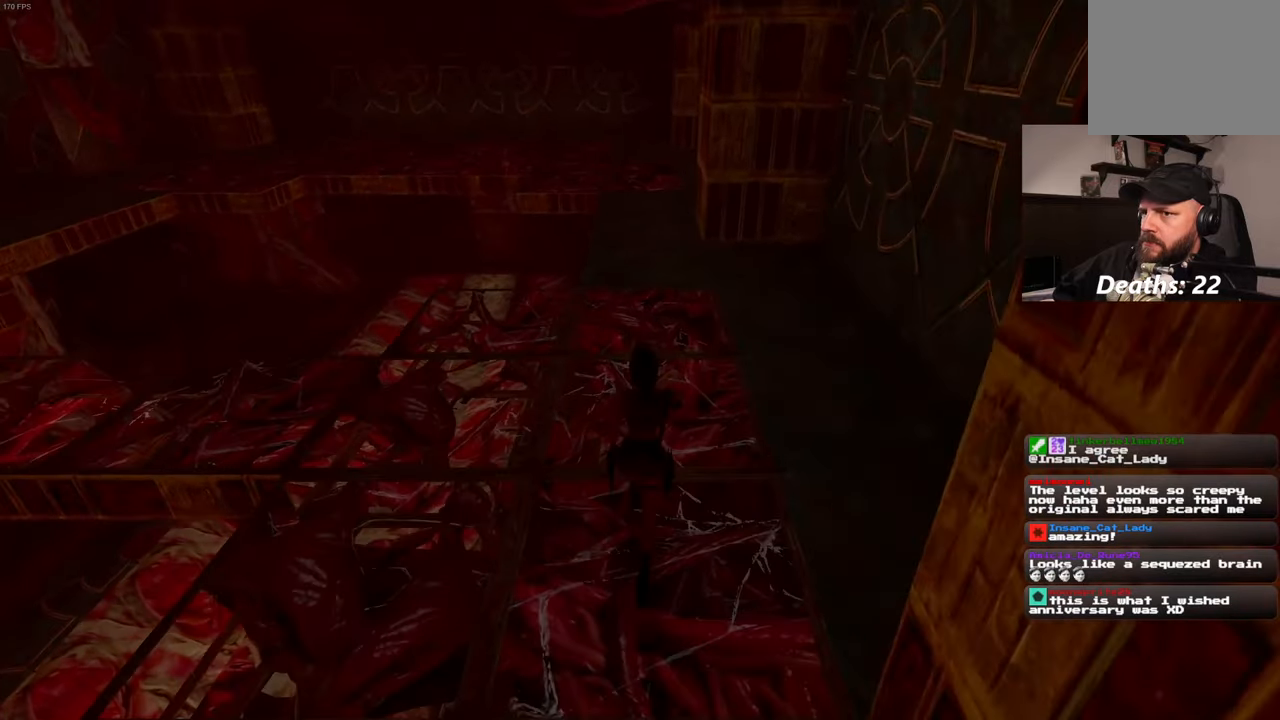
{"buttons": ["SQUARE"], "left_stick": "up", "right_stick": "center", "events": [[134, "SQUARE", "down"]]}
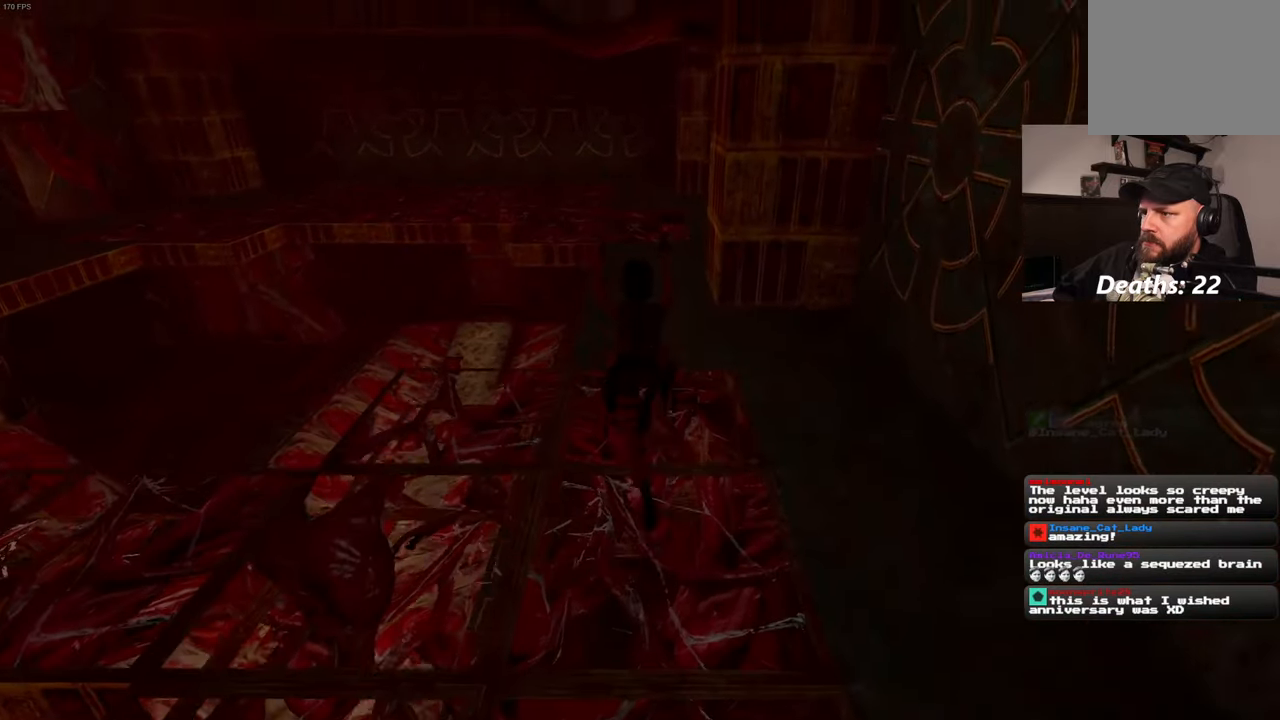
{"buttons": ["SQUARE"], "left_stick": "up", "right_stick": "center", "events": []}
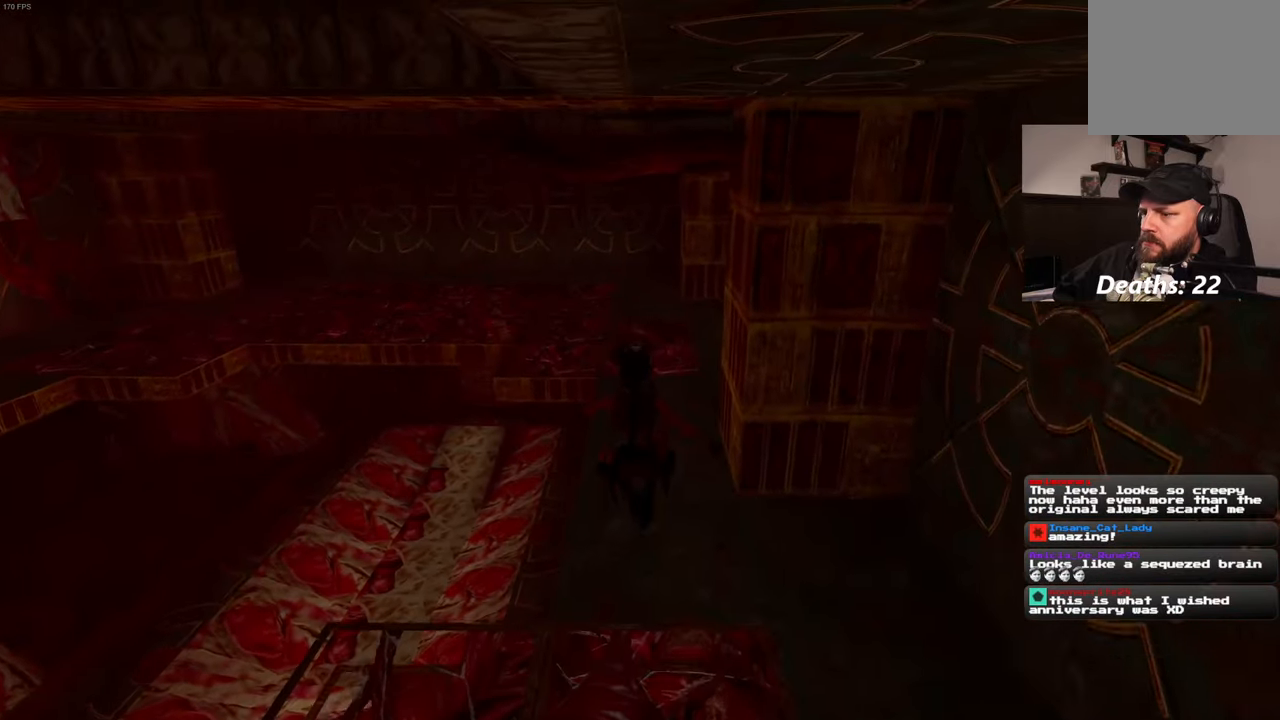
{"buttons": ["SQUARE"], "left_stick": "up", "right_stick": "center", "events": []}
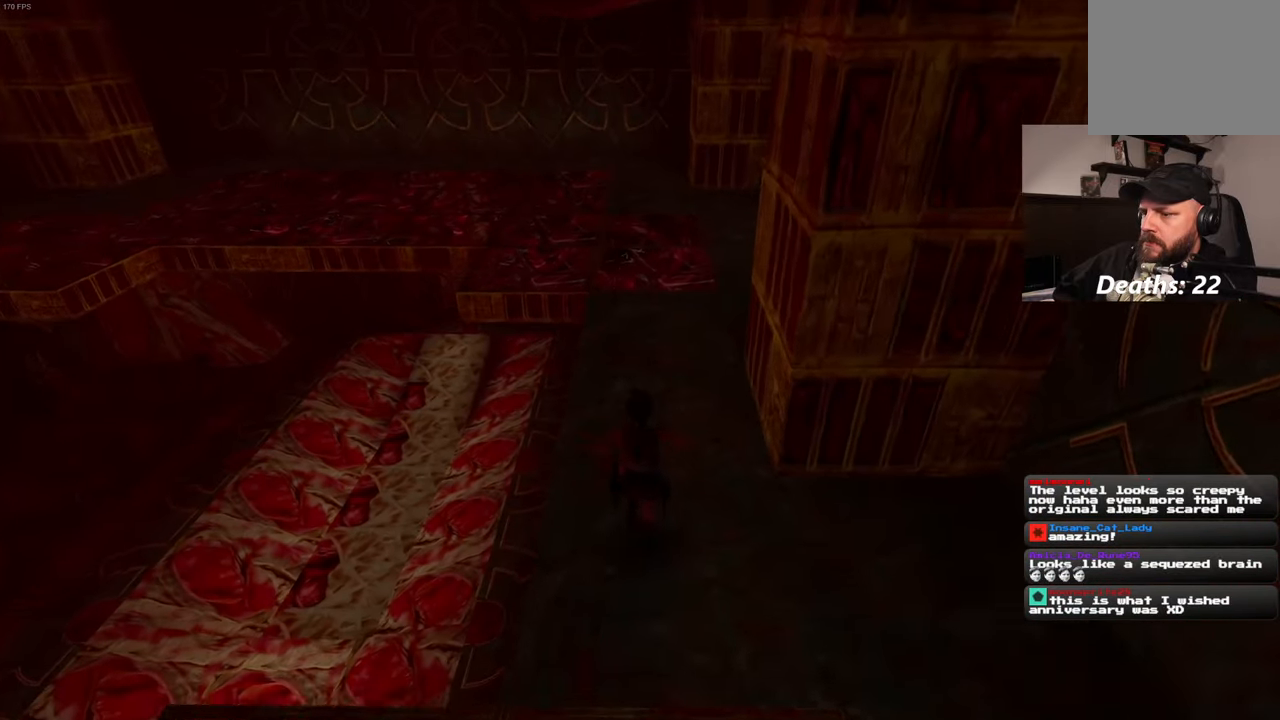
{"buttons": ["SQUARE"], "left_stick": "up", "right_stick": "center", "events": []}
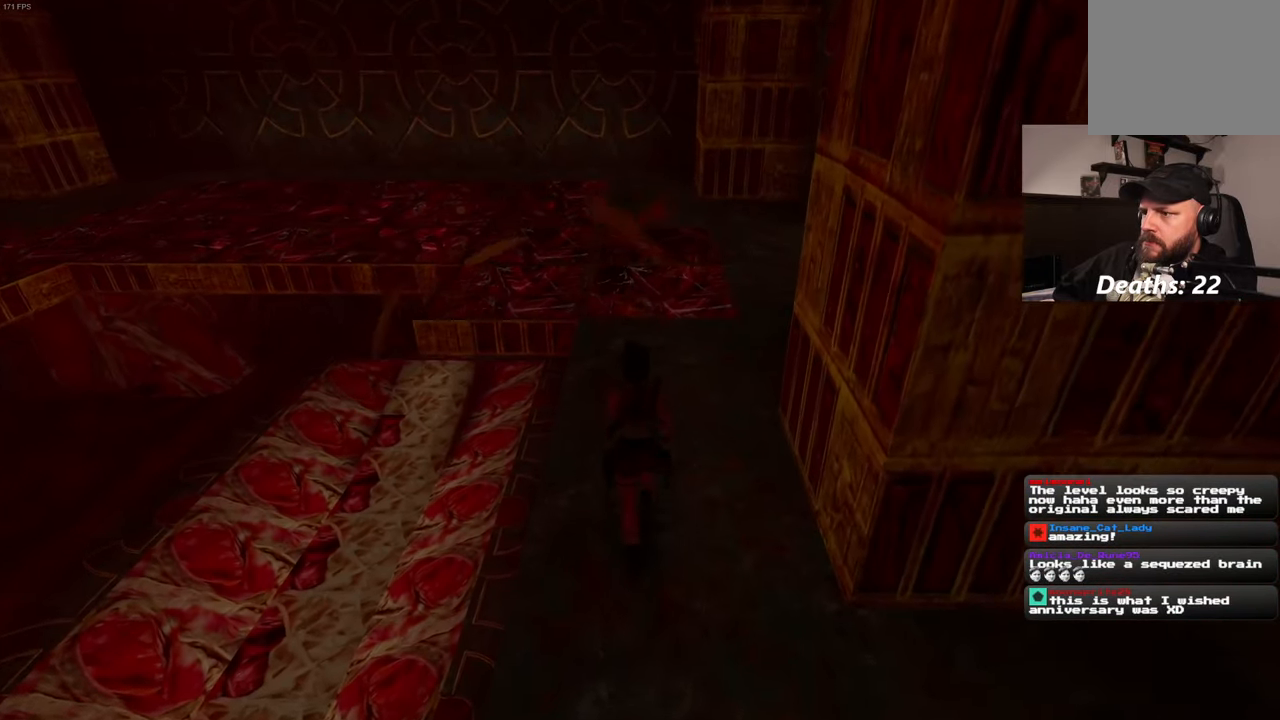
{"buttons": [], "left_stick": "up", "right_stick": "center", "events": [[467, "SQUARE", "up"]]}
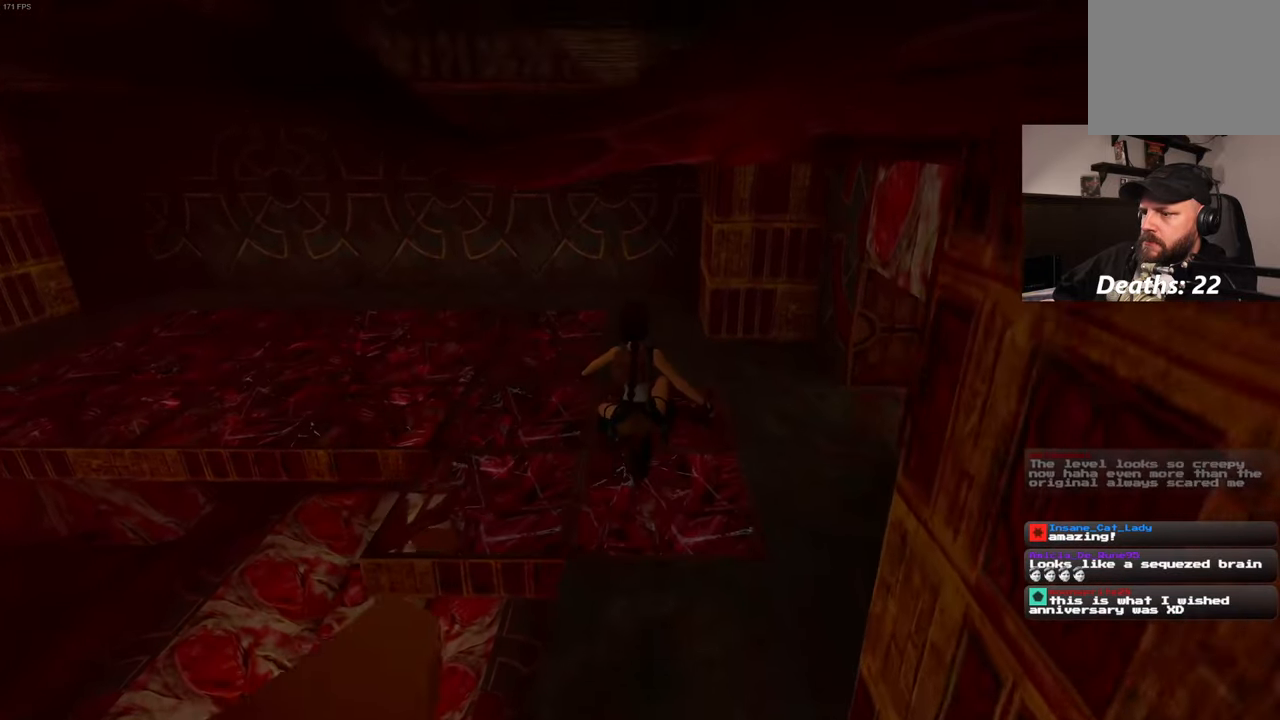
{"buttons": [], "left_stick": "up", "right_stick": "center", "events": []}
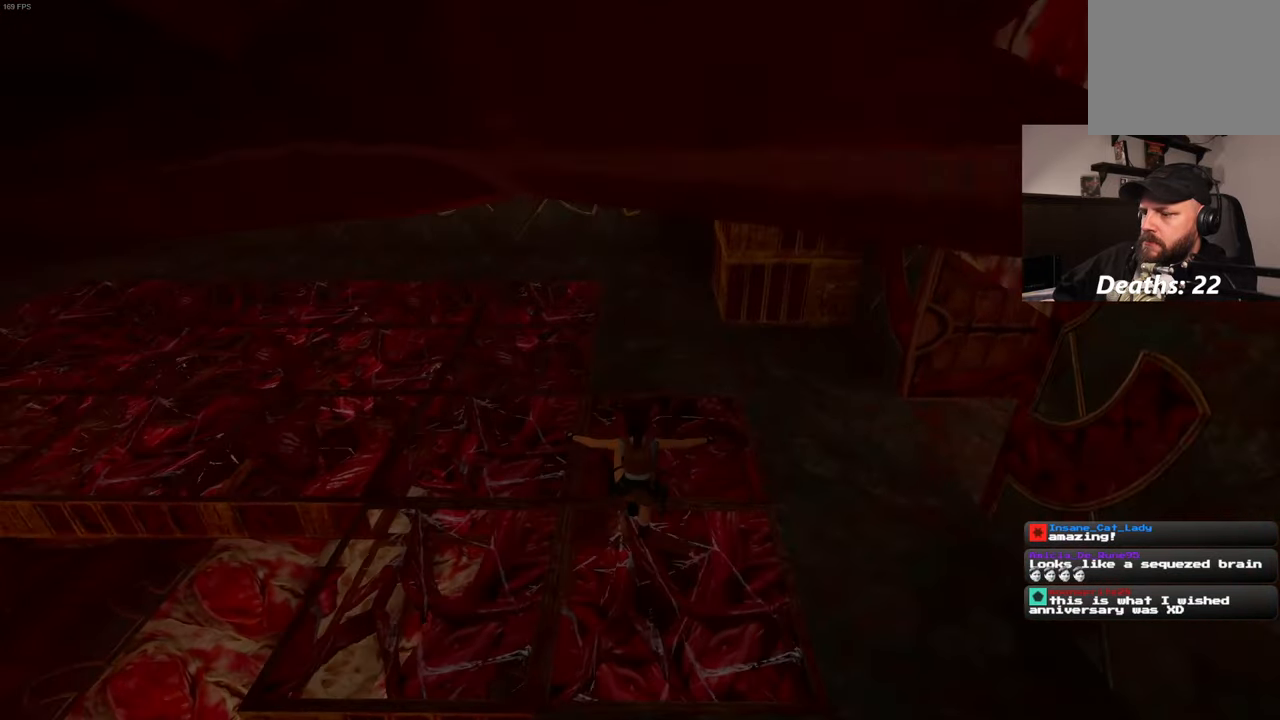
{"buttons": [], "left_stick": "center", "right_stick": "center", "events": [[100, "left_stick", "up-left"], [233, "right_stick", "left"], [316, "left_stick", "center"], [366, "right_stick", "center"]]}
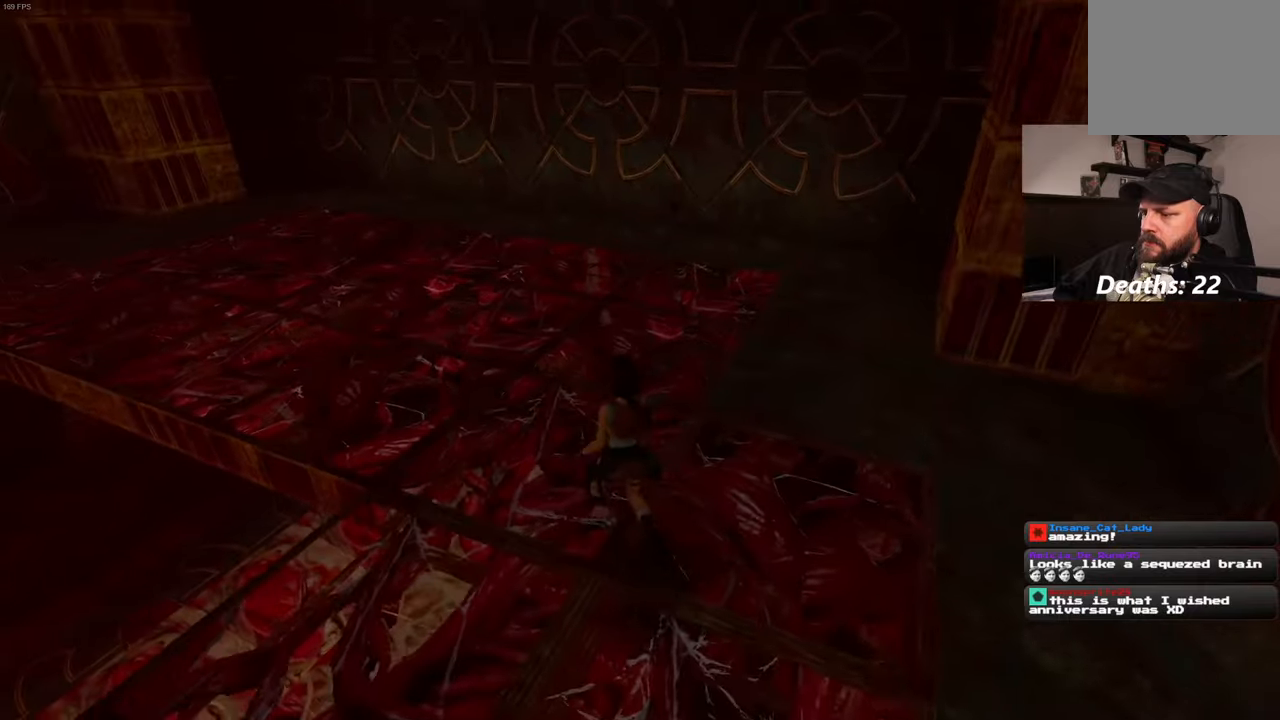
{"buttons": [], "left_stick": "center", "right_stick": "left", "events": [[216, "right_stick", "left"]]}
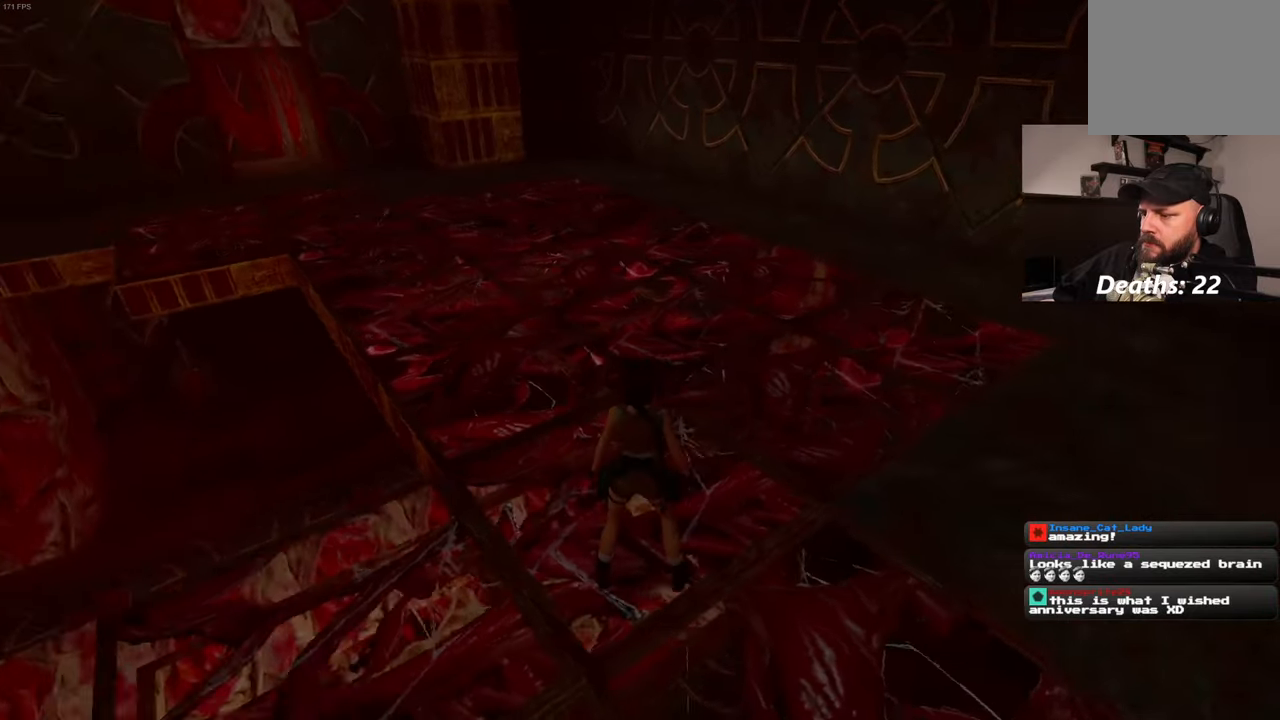
{"buttons": [], "left_stick": "center", "right_stick": "center", "events": [[300, "right_stick", "center"]]}
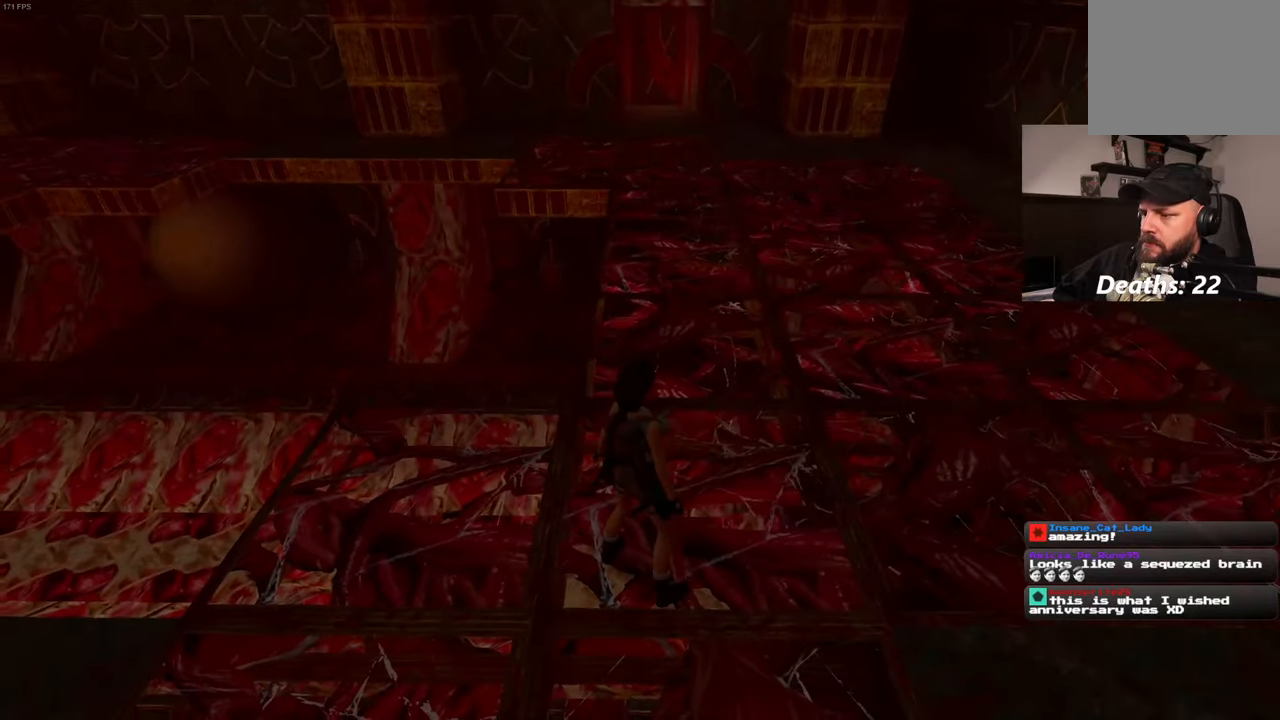
{"buttons": [], "left_stick": "up-right", "right_stick": "center", "events": [[116, "right_stick", "down-left"], [200, "left_stick", "up"], [333, "left_stick", "up-right"], [416, "right_stick", "center"]]}
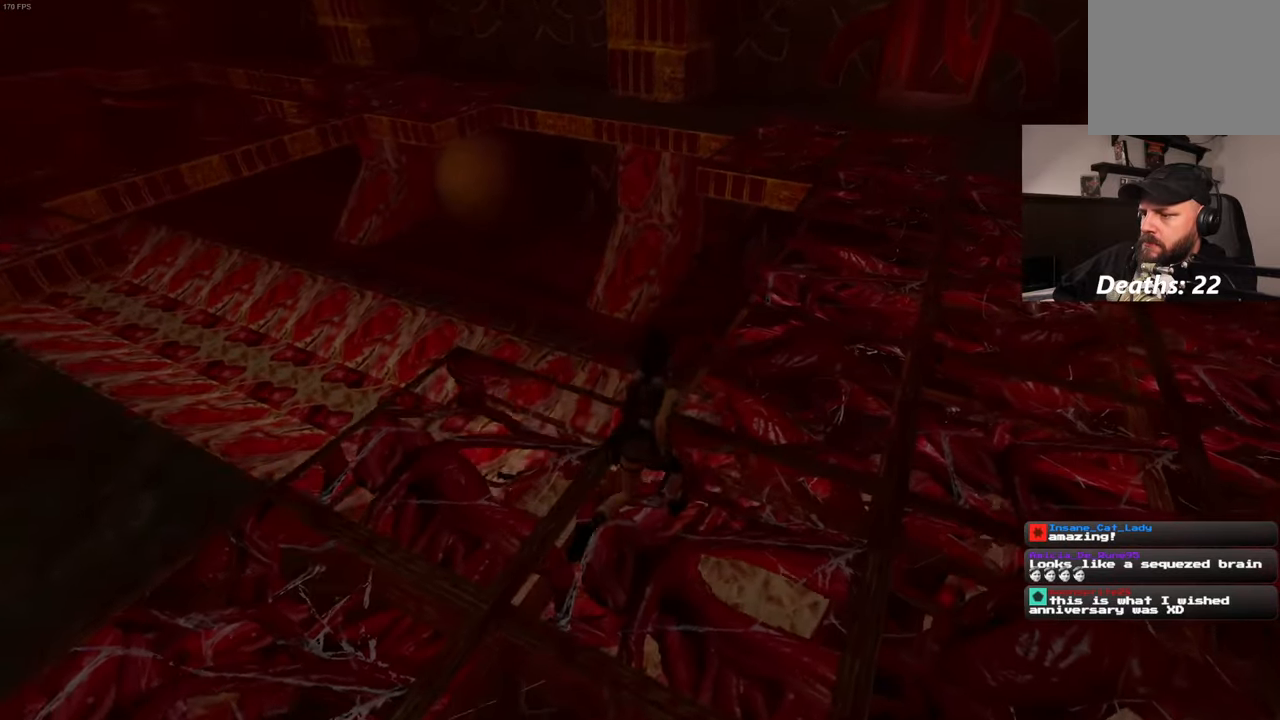
{"buttons": [], "left_stick": "center", "right_stick": "center", "events": [[83, "right_stick", "right"], [116, "left_stick", "center"], [483, "right_stick", "center"]]}
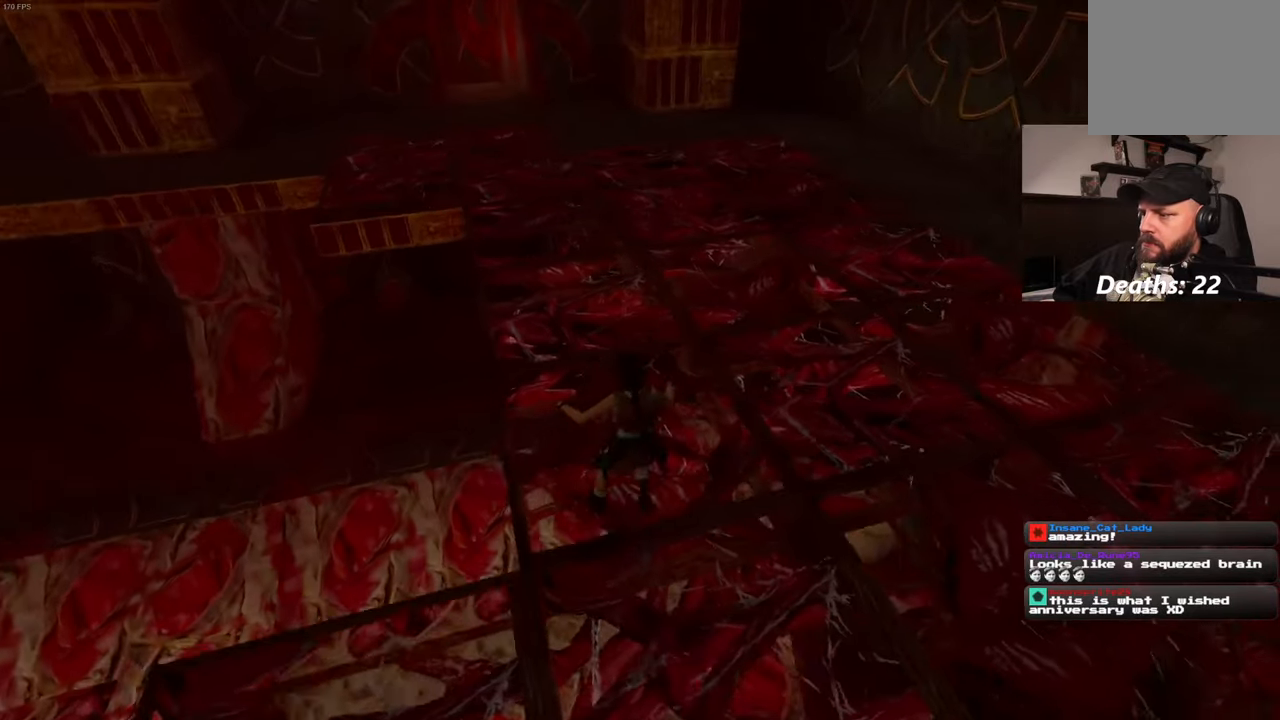
{"buttons": [], "left_stick": "center", "right_stick": "center", "events": []}
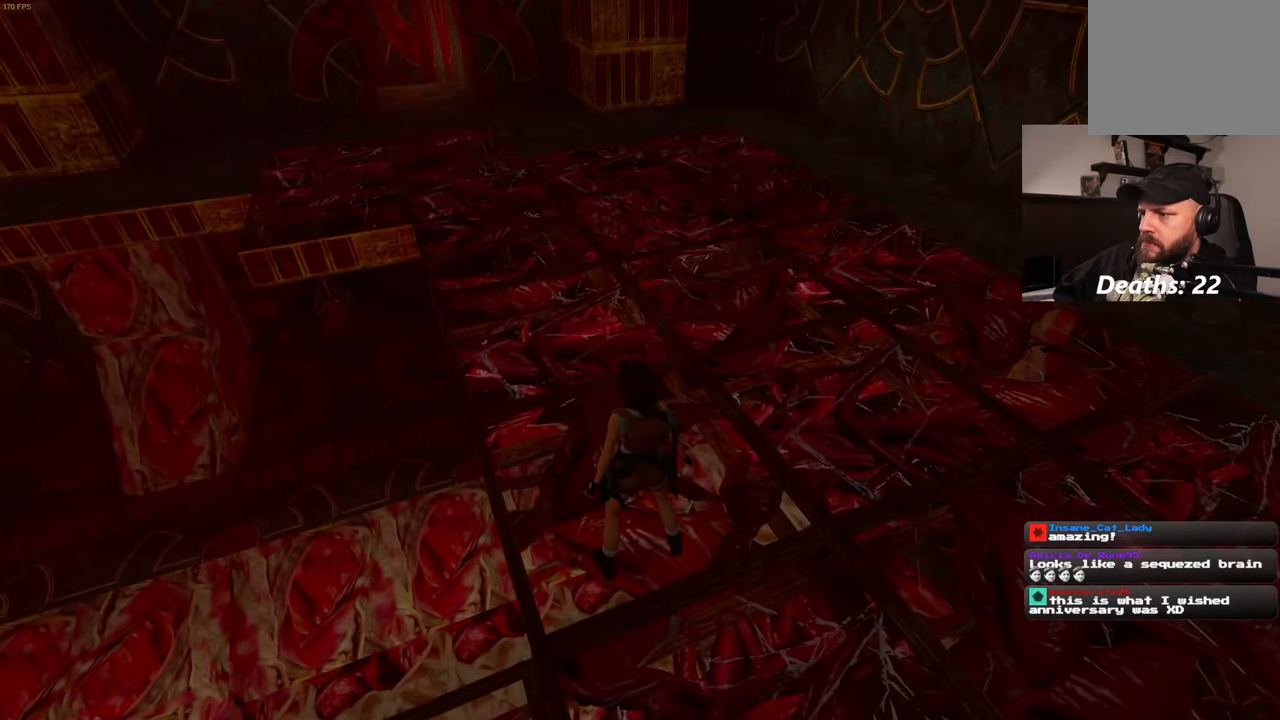
{"buttons": [], "left_stick": "center", "right_stick": "up-left", "events": [[233, "right_stick", "up-left"]]}